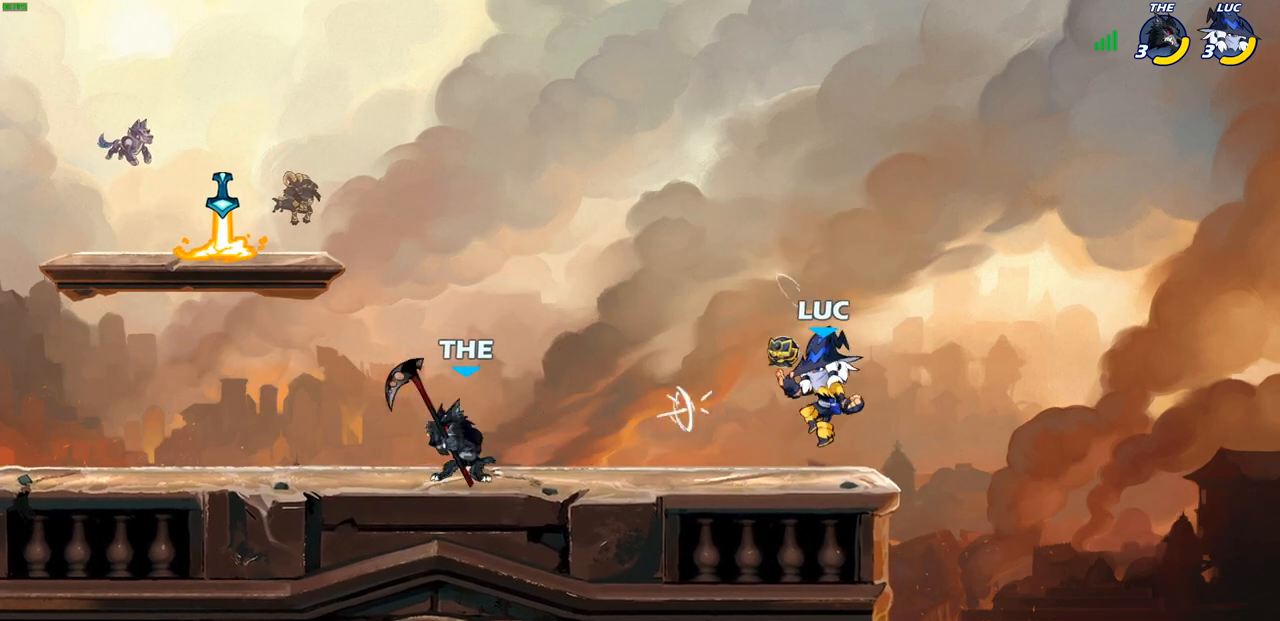
Gameplay with a controller (PlayStation layout); each line is a JSON object with the inputs held at the frame after it. "events" lists button and stick changes between this image and that frame as [ms after this image, input, new state], when the widget could be followed in between.
{"buttons": ["SQUARE"], "left_stick": "right", "right_stick": "center", "events": [[17, "CROSS", "down"], [250, "CROSS", "up"], [250, "left_stick", "down-left"], [383, "left_stick", "down-right"], [433, "SQUARE", "down"], [450, "left_stick", "right"]]}
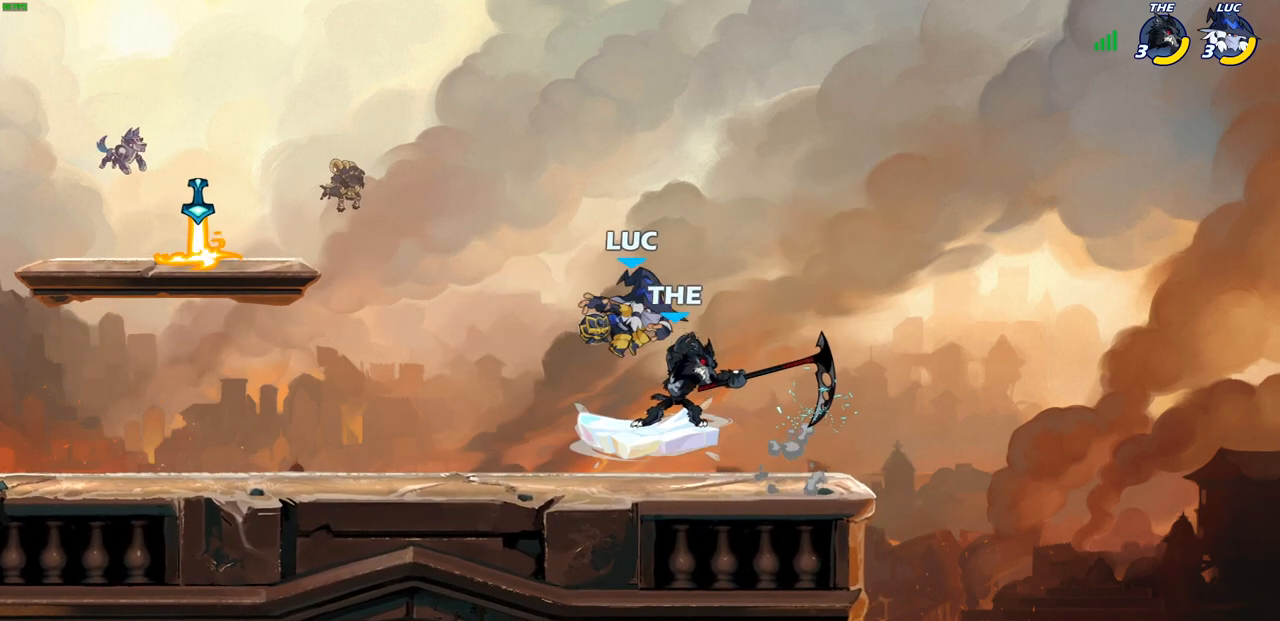
{"buttons": [], "left_stick": "center", "right_stick": "center", "events": [[17, "SQUARE", "up"], [150, "left_stick", "center"]]}
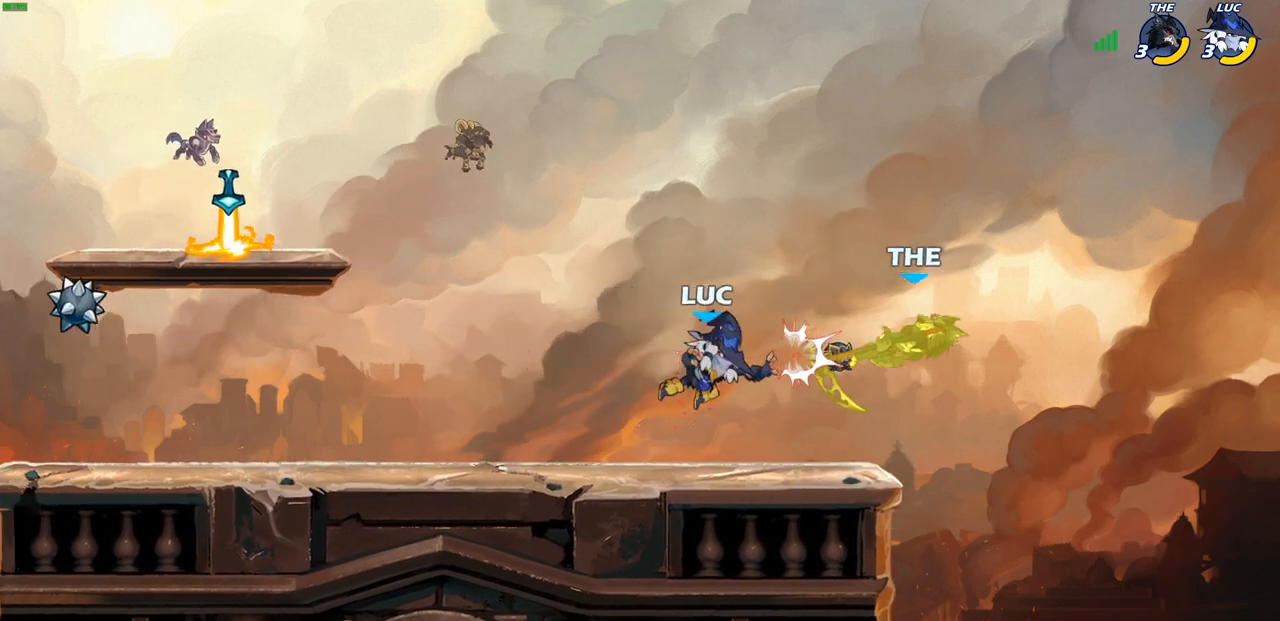
{"buttons": [], "left_stick": "center", "right_stick": "center", "events": [[317, "left_stick", "right"], [383, "R2", "down"], [400, "CIRCLE", "down"], [417, "left_stick", "center"], [467, "R2", "up"], [483, "CIRCLE", "up"]]}
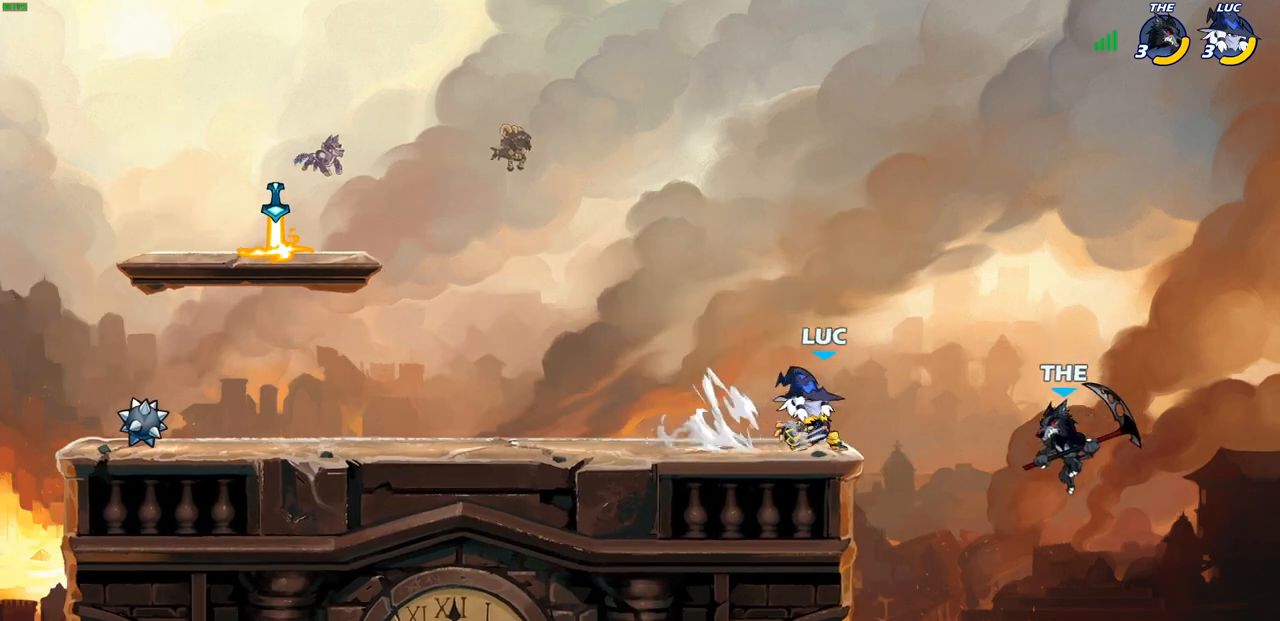
{"buttons": [], "left_stick": "center", "right_stick": "center", "events": [[183, "left_stick", "right"], [317, "left_stick", "center"]]}
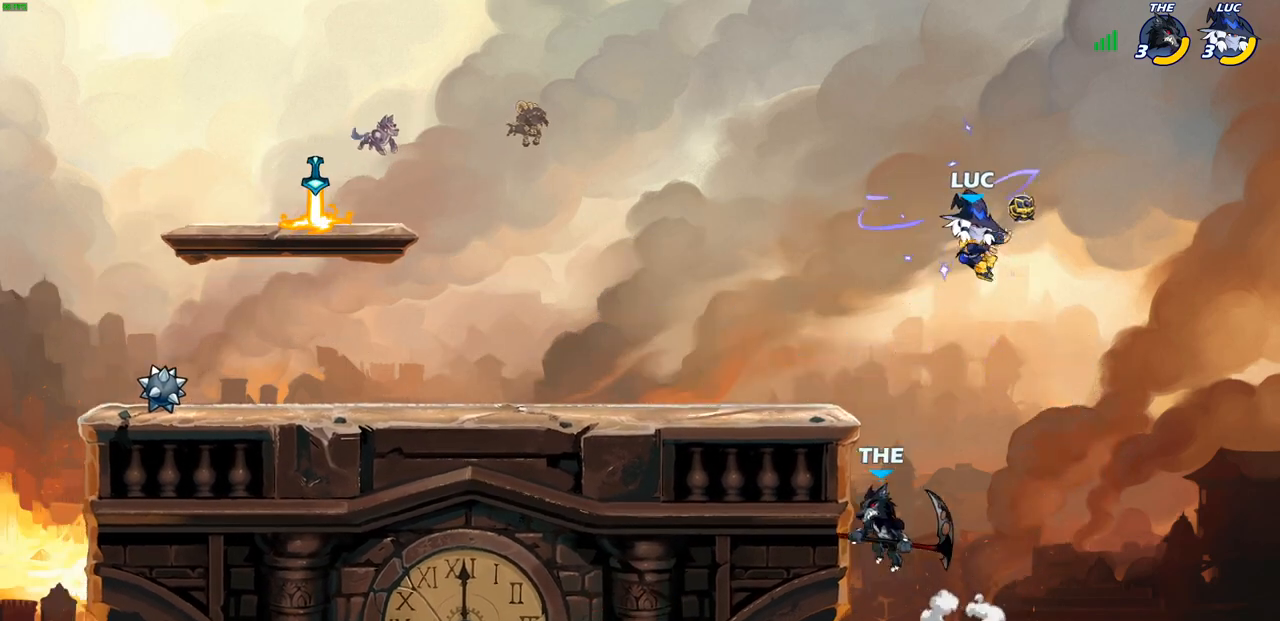
{"buttons": [], "left_stick": "left", "right_stick": "center", "events": [[17, "left_stick", "right"], [183, "left_stick", "up"], [200, "CROSS", "down"], [233, "left_stick", "up-left"], [367, "left_stick", "left"], [400, "CROSS", "up"]]}
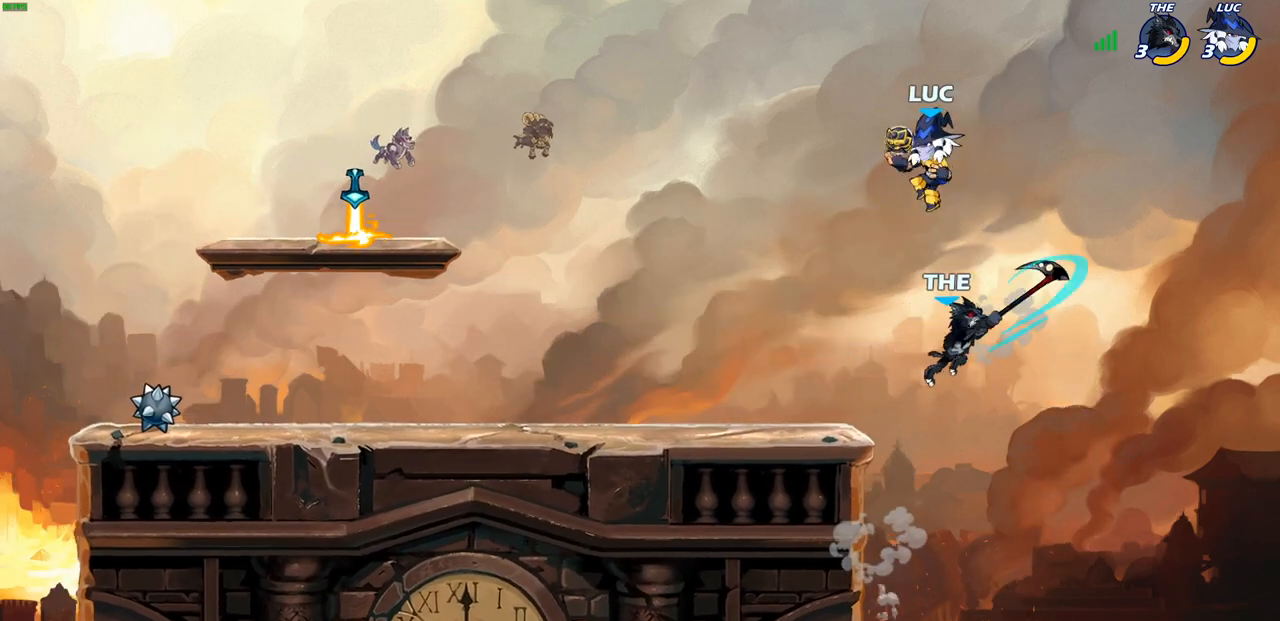
{"buttons": [], "left_stick": "left", "right_stick": "center", "events": [[33, "left_stick", "down"], [117, "SQUARE", "down"], [150, "left_stick", "down-left"], [200, "SQUARE", "up"], [500, "left_stick", "left"]]}
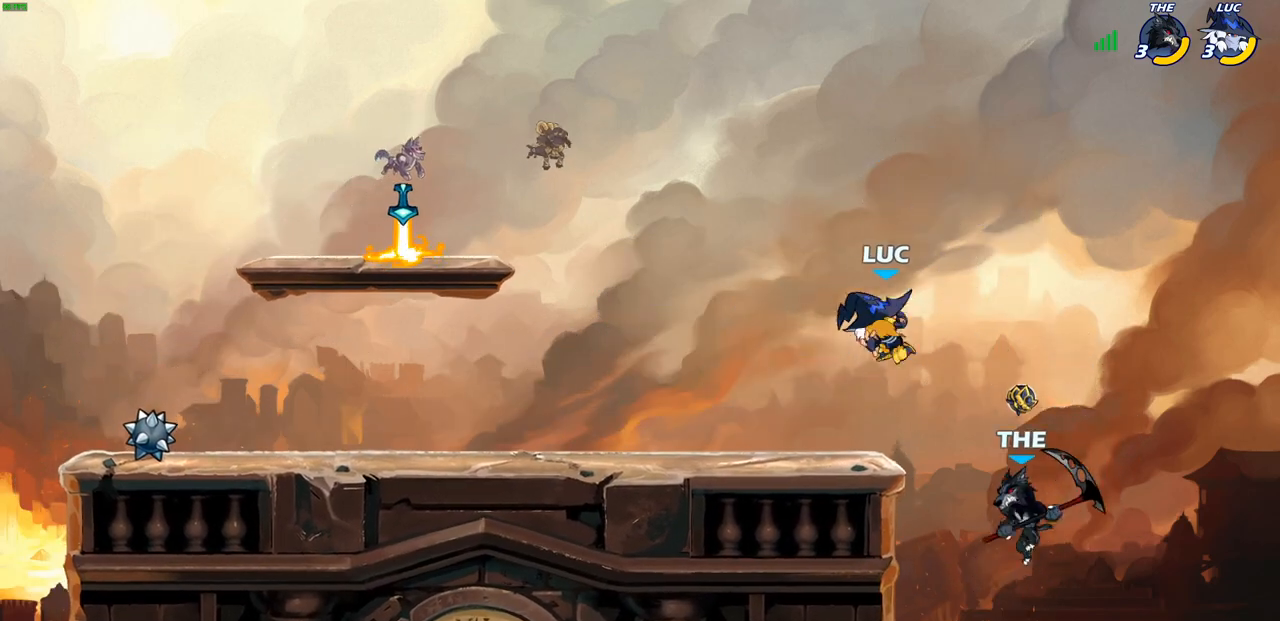
{"buttons": [], "left_stick": "right", "right_stick": "center", "events": [[117, "left_stick", "up-left"], [483, "left_stick", "right"]]}
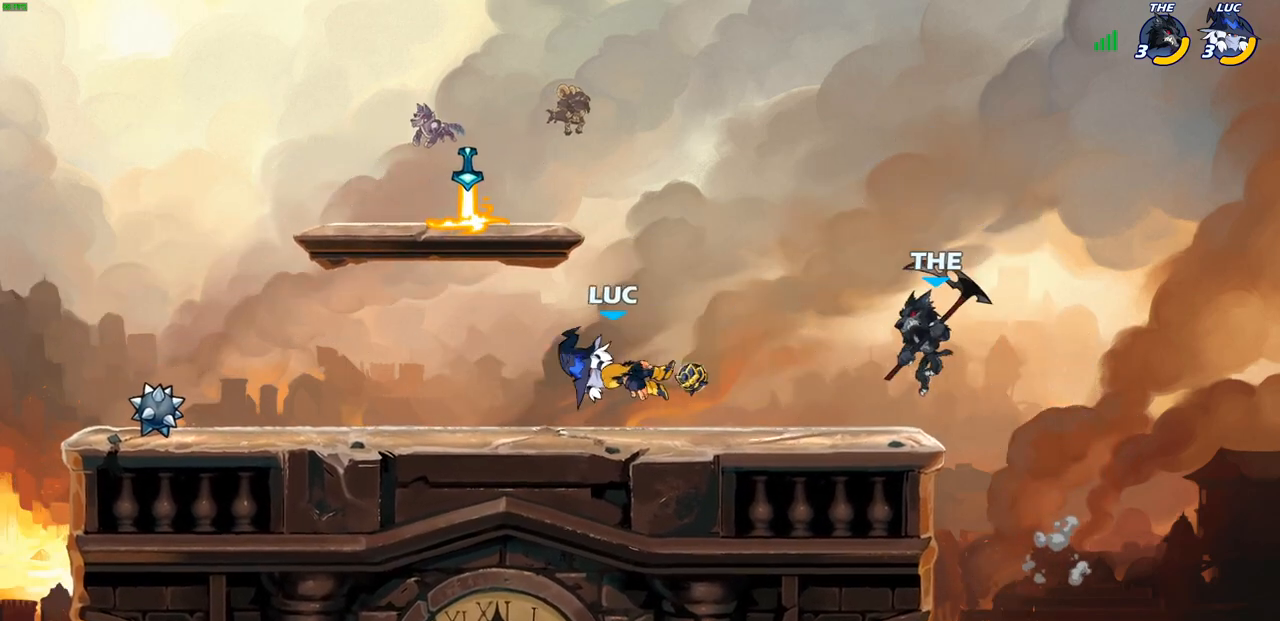
{"buttons": [], "left_stick": "center", "right_stick": "center", "events": [[283, "R2", "down"], [317, "SQUARE", "down"], [417, "R2", "up"], [417, "SQUARE", "up"], [467, "left_stick", "center"]]}
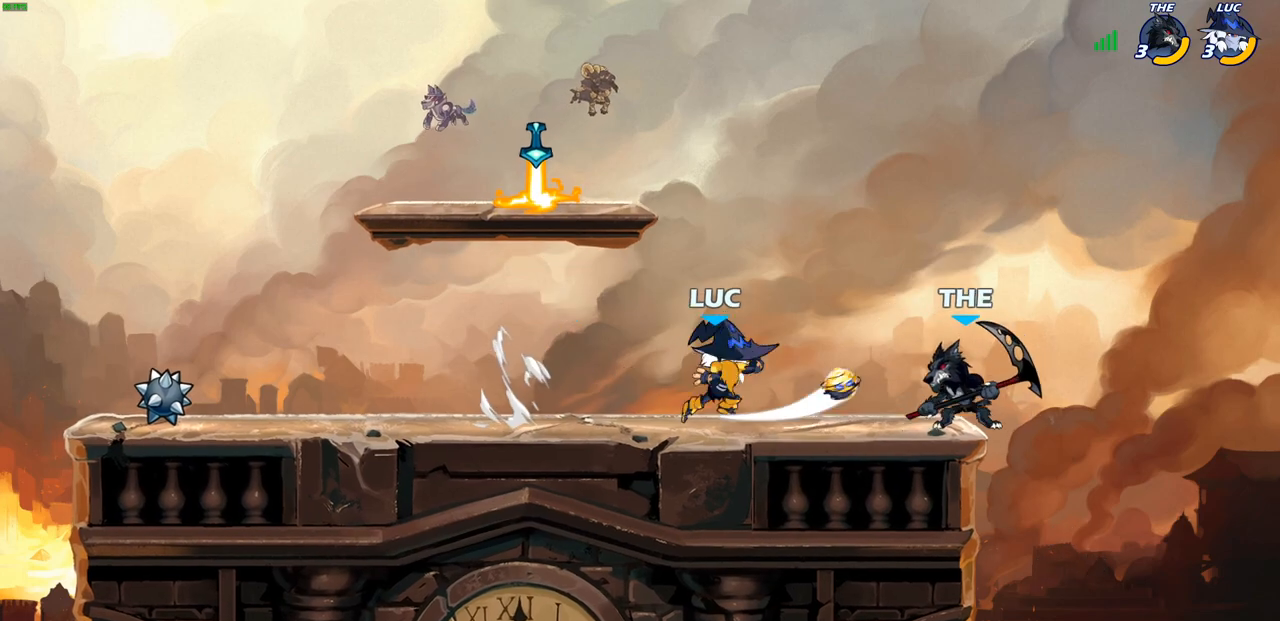
{"buttons": [], "left_stick": "center", "right_stick": "center", "events": [[367, "SQUARE", "down"], [467, "SQUARE", "up"]]}
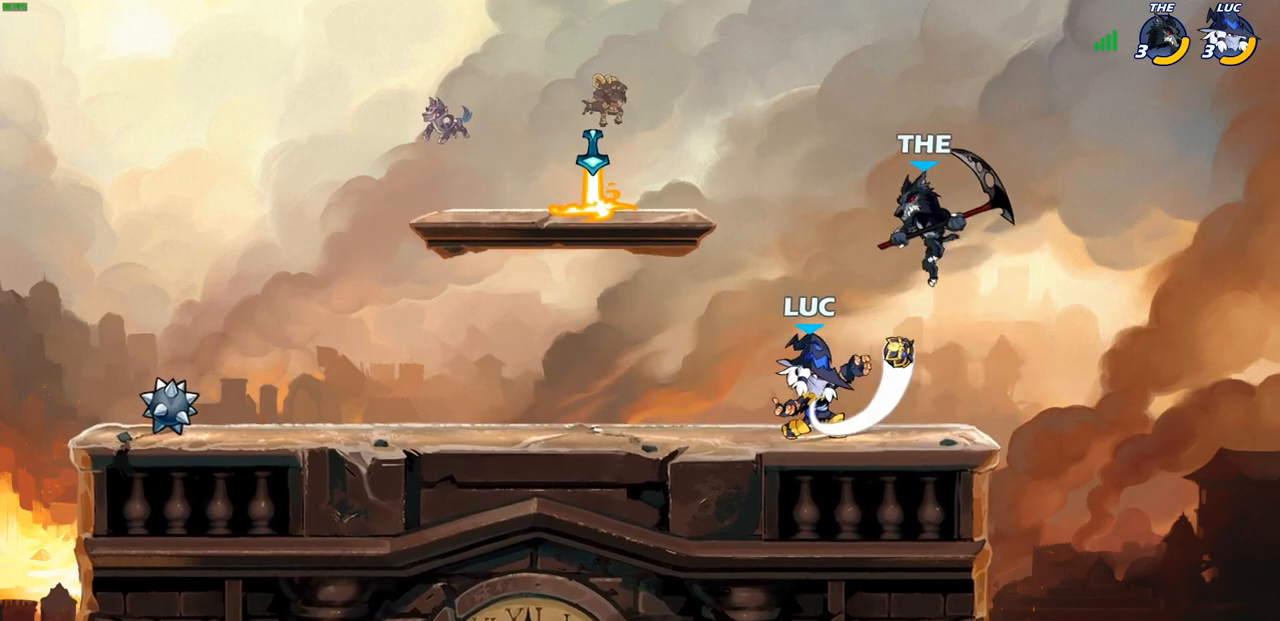
{"buttons": [], "left_stick": "center", "right_stick": "center", "events": [[67, "SQUARE", "down"], [183, "SQUARE", "up"], [183, "left_stick", "up-left"], [300, "left_stick", "center"]]}
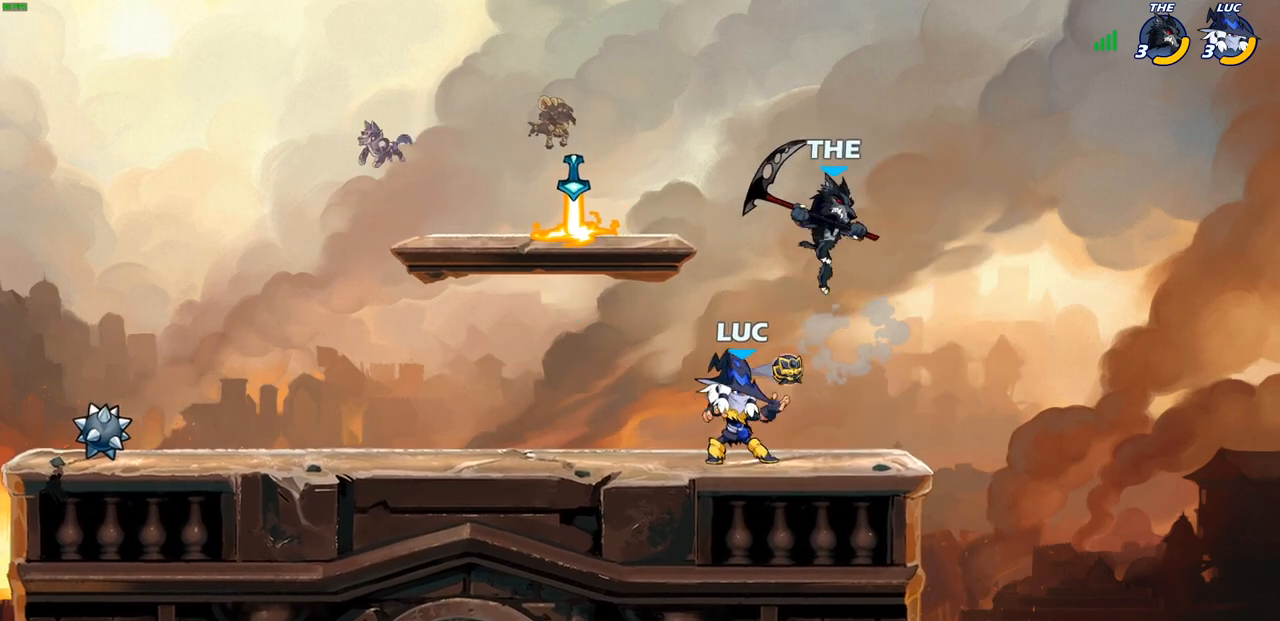
{"buttons": ["SQUARE"], "left_stick": "right", "right_stick": "center", "events": [[33, "left_stick", "up-left"], [83, "CROSS", "down"], [100, "R2", "down"], [333, "CROSS", "up"], [333, "left_stick", "down-left"], [350, "R2", "up"], [500, "SQUARE", "down"], [500, "left_stick", "right"]]}
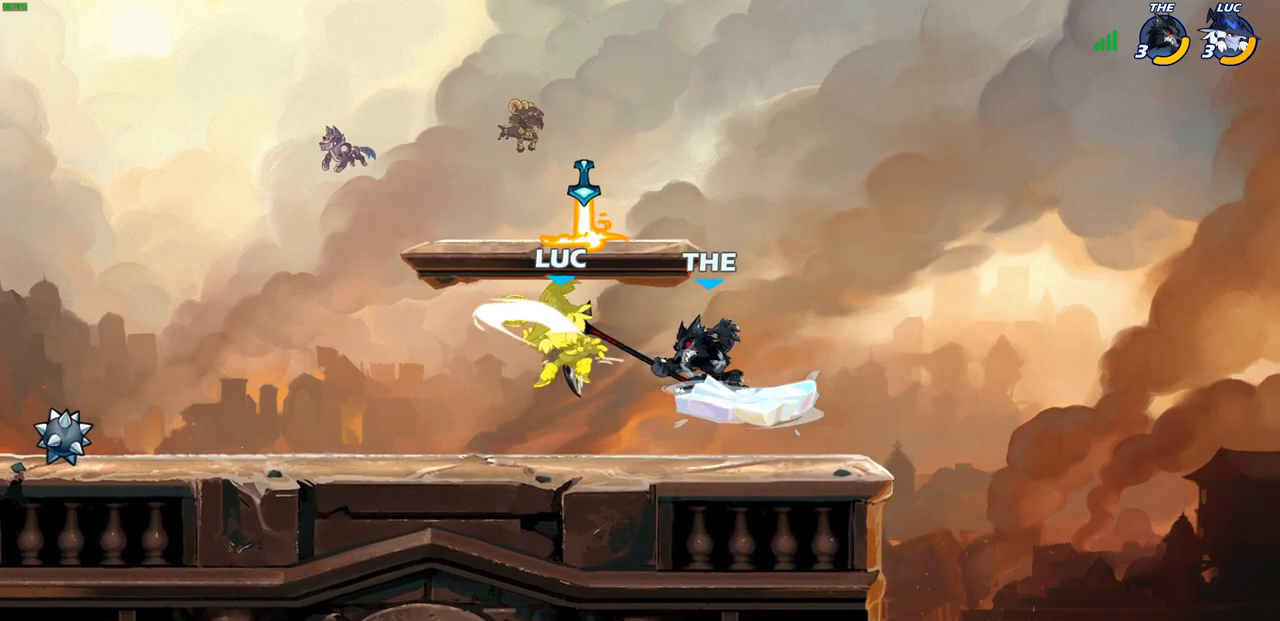
{"buttons": [], "left_stick": "right", "right_stick": "center", "events": [[100, "SQUARE", "up"], [233, "left_stick", "center"], [450, "left_stick", "right"]]}
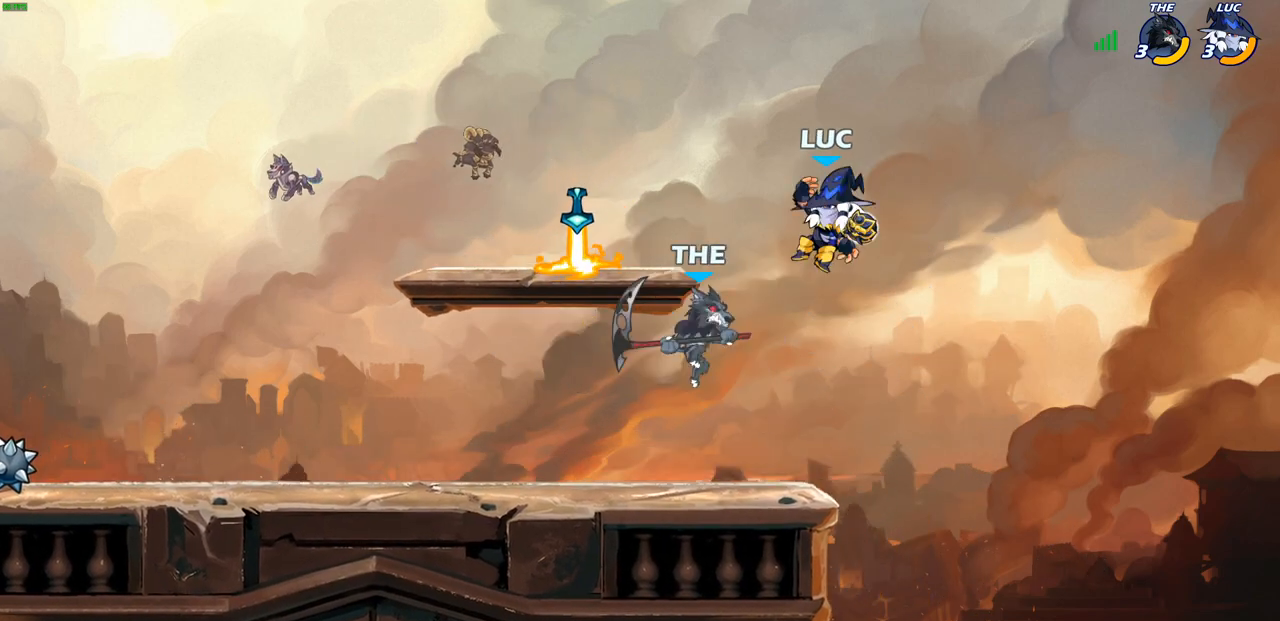
{"buttons": [], "left_stick": "center", "right_stick": "center", "events": [[83, "CROSS", "down"], [83, "R2", "down"], [100, "left_stick", "up-right"], [300, "R2", "up"], [317, "CROSS", "up"], [367, "left_stick", "up-left"], [467, "left_stick", "center"]]}
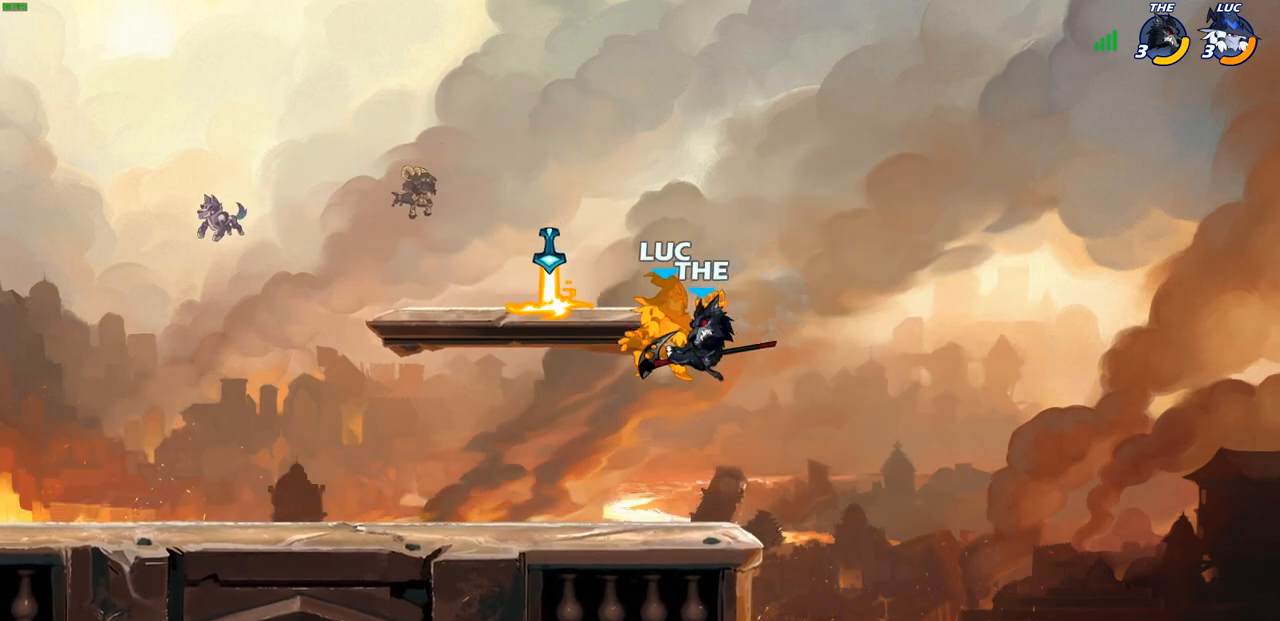
{"buttons": ["CROSS", "R2"], "left_stick": "up-left", "right_stick": "center", "events": [[383, "left_stick", "up-left"], [400, "CROSS", "down"], [467, "R2", "down"]]}
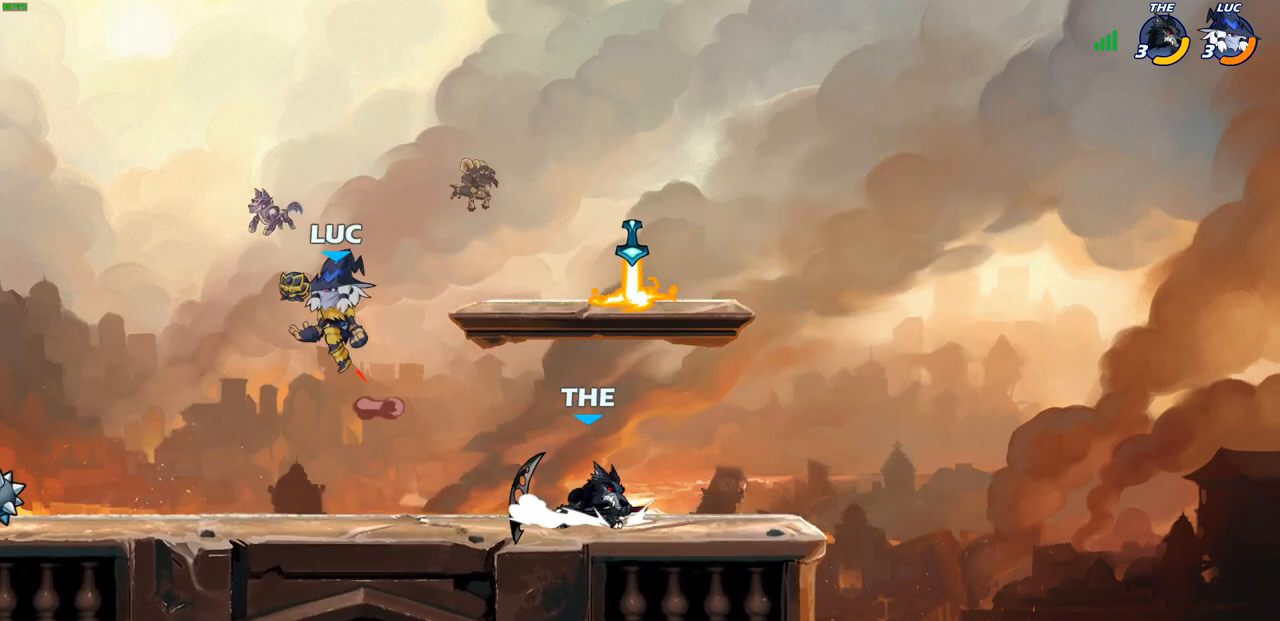
{"buttons": ["SQUARE"], "left_stick": "down-right", "right_stick": "center", "events": [[83, "CROSS", "up"], [100, "R2", "up"], [117, "left_stick", "up-right"], [283, "left_stick", "down-right"], [450, "SQUARE", "down"]]}
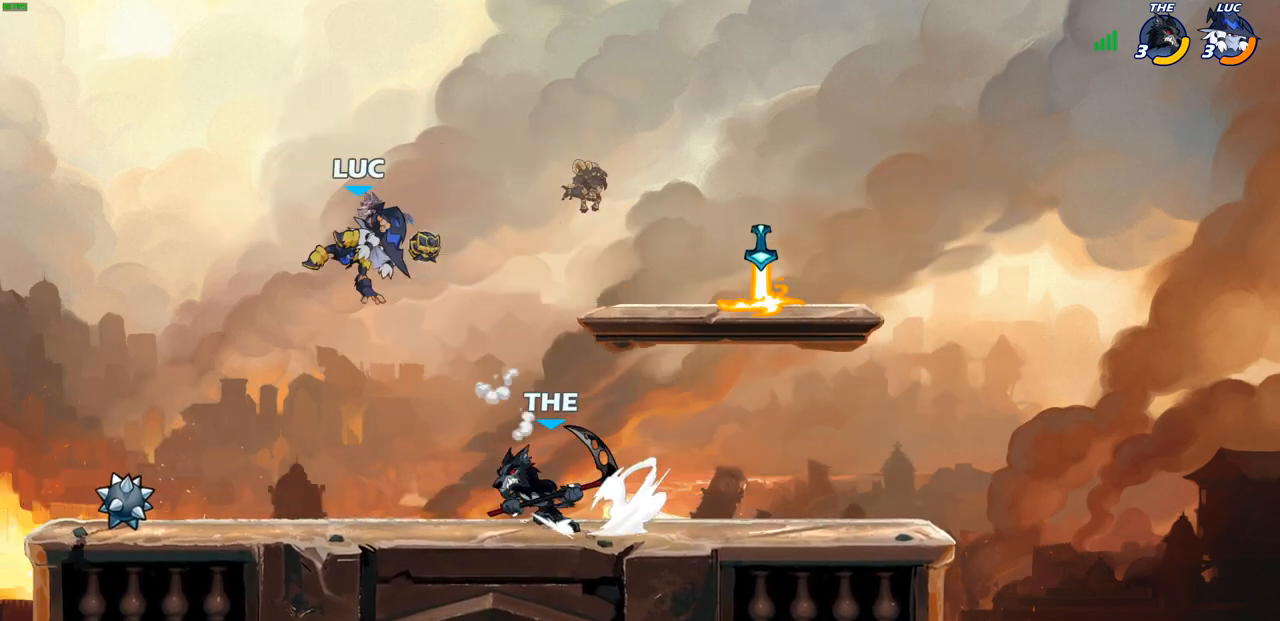
{"buttons": [], "left_stick": "center", "right_stick": "center", "events": [[50, "SQUARE", "up"], [83, "left_stick", "center"]]}
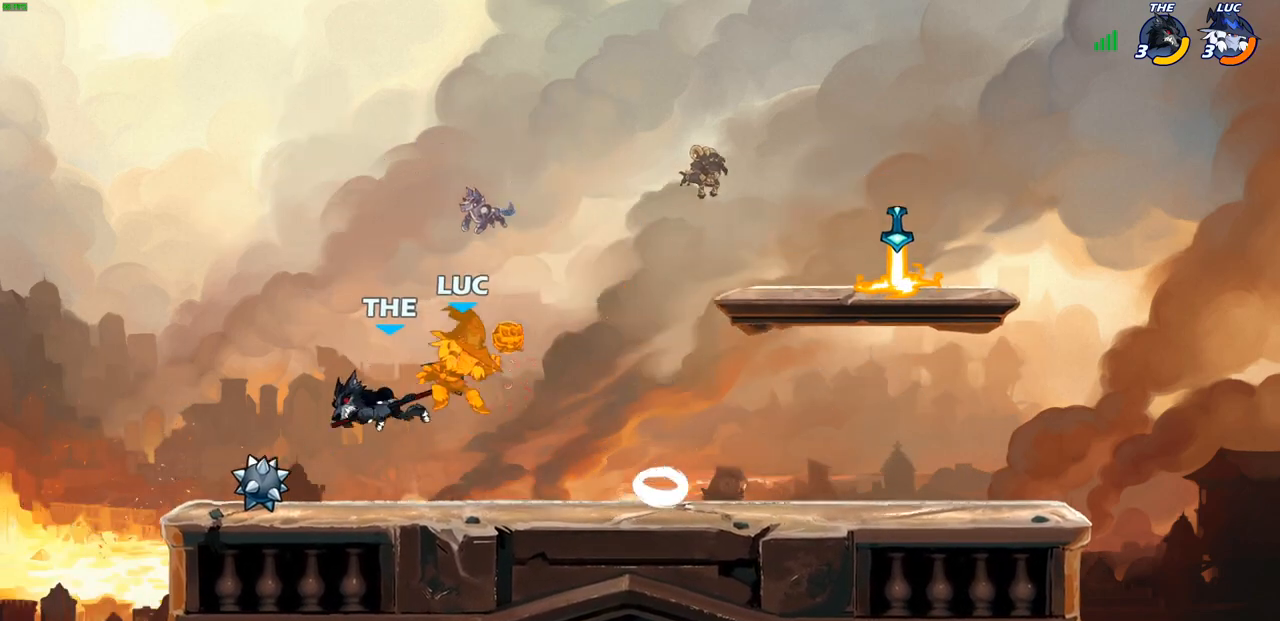
{"buttons": ["SQUARE", "R2"], "left_stick": "right", "right_stick": "center", "events": [[433, "left_stick", "right"], [450, "R2", "down"], [467, "SQUARE", "down"]]}
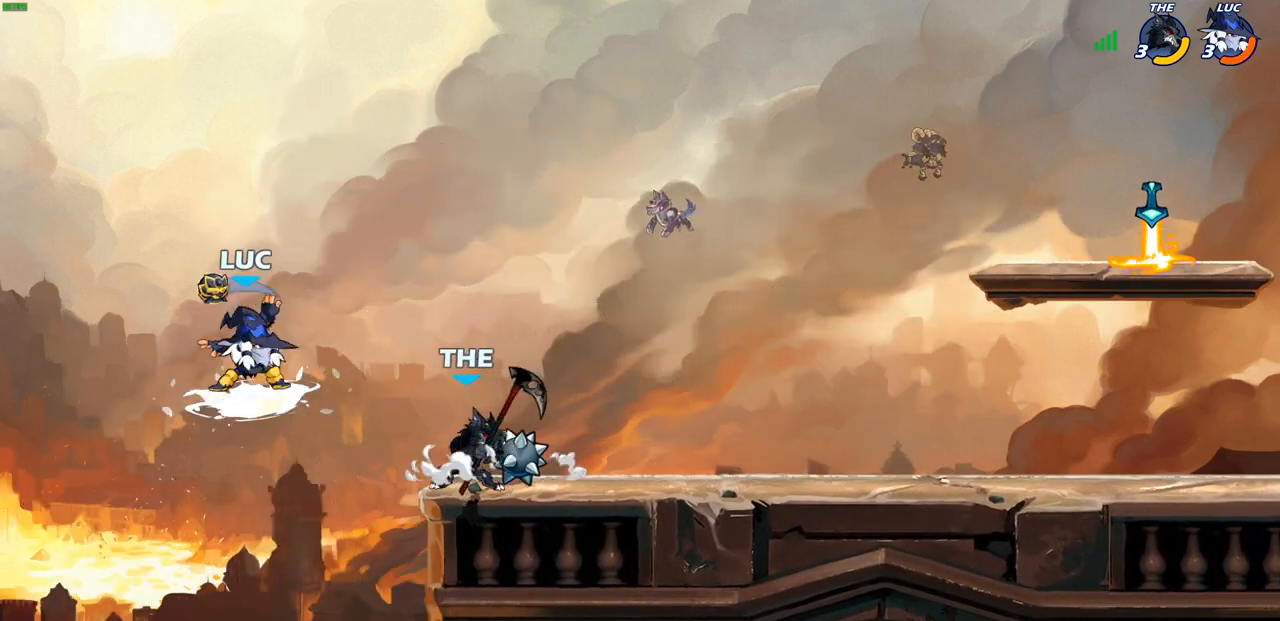
{"buttons": ["CROSS"], "left_stick": "right", "right_stick": "center", "events": [[50, "left_stick", "center"], [83, "R2", "up"], [83, "SQUARE", "up"], [467, "left_stick", "right"], [500, "CROSS", "down"]]}
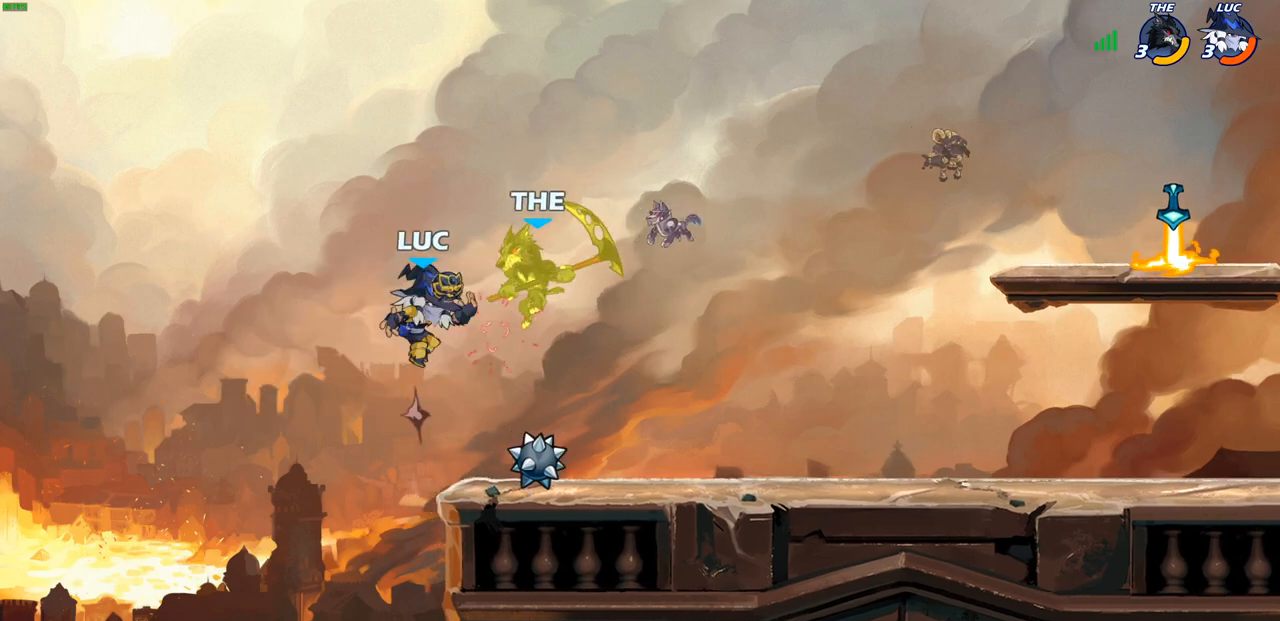
{"buttons": [], "left_stick": "right", "right_stick": "center", "events": [[17, "SQUARE", "down"], [50, "CROSS", "up"], [67, "SQUARE", "up"], [83, "left_stick", "center"], [317, "left_stick", "right"]]}
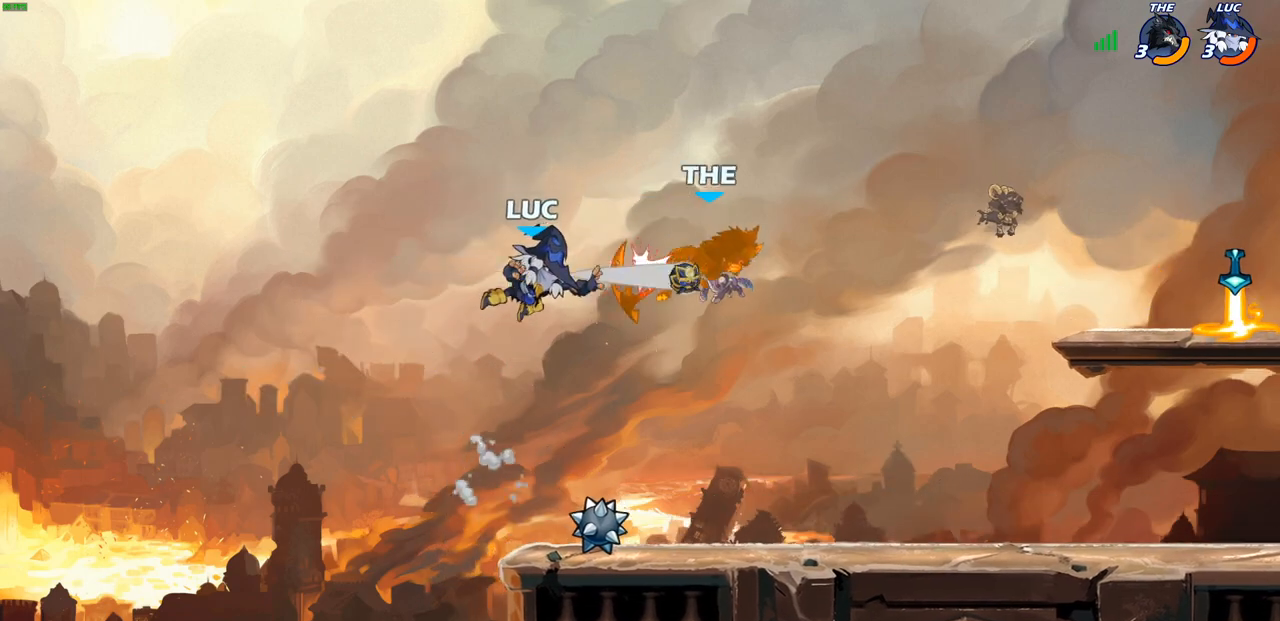
{"buttons": [], "left_stick": "center", "right_stick": "center", "events": [[150, "R2", "down"], [233, "R2", "up"], [333, "R1", "down"], [400, "R1", "up"], [417, "left_stick", "center"]]}
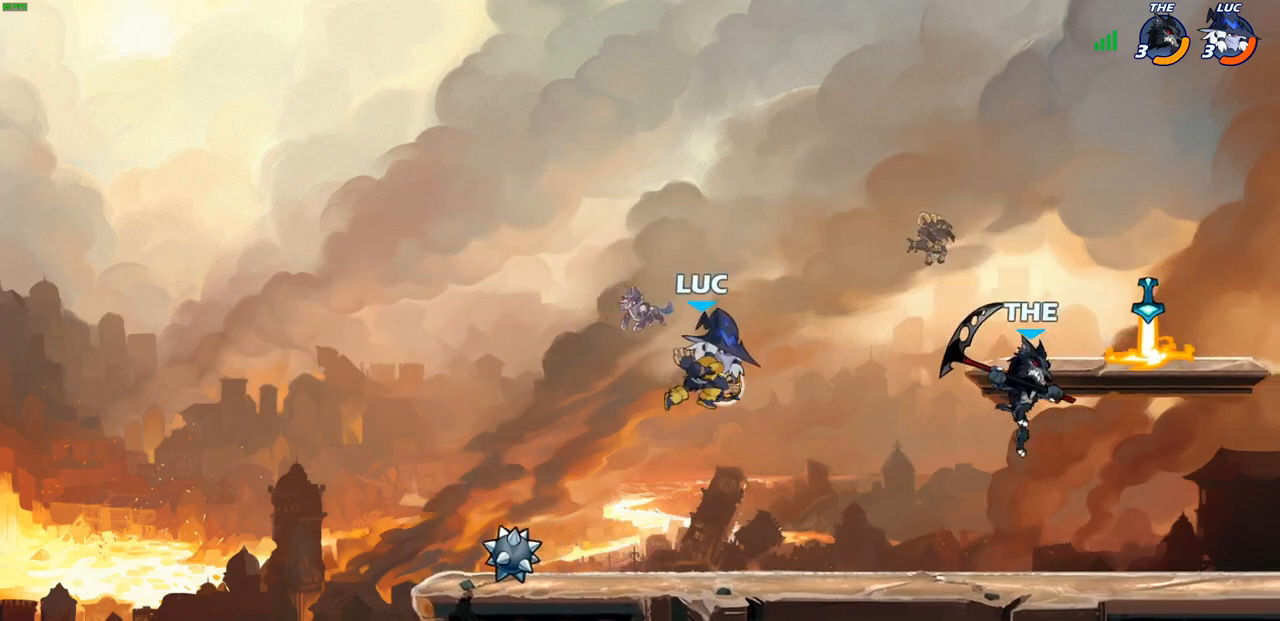
{"buttons": [], "left_stick": "right", "right_stick": "center", "events": [[300, "left_stick", "right"], [350, "R2", "down"], [500, "R2", "up"]]}
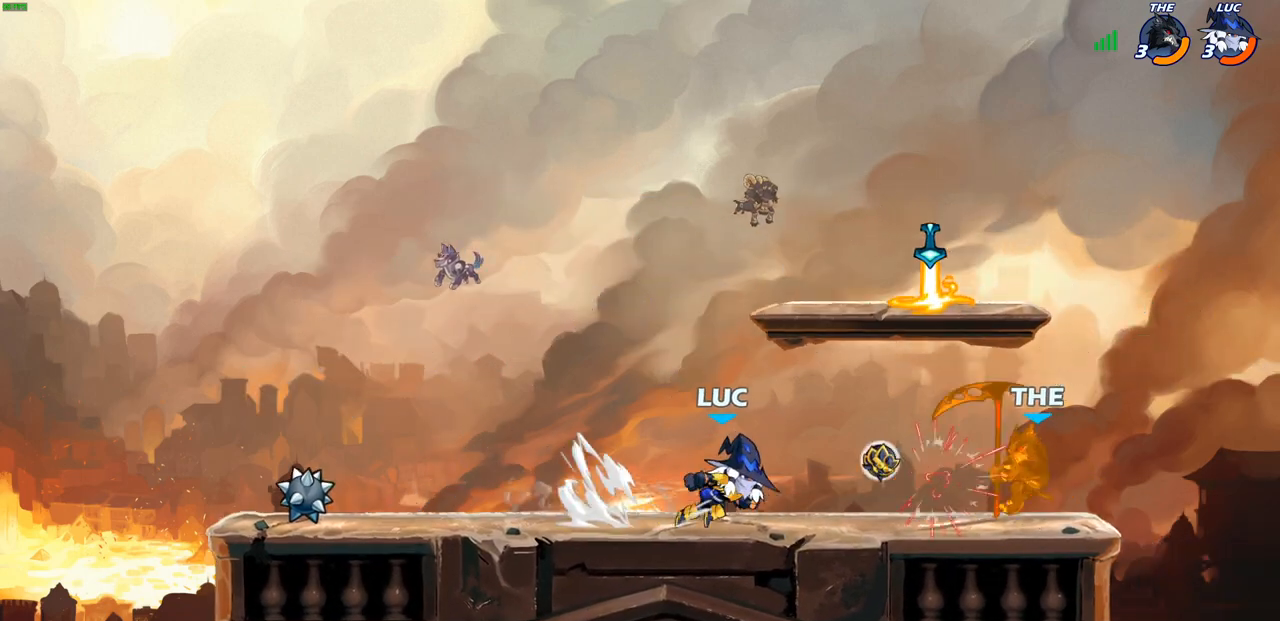
{"buttons": [], "left_stick": "center", "right_stick": "center", "events": [[150, "R1", "down"], [233, "R1", "up"], [233, "left_stick", "center"], [267, "CIRCLE", "down"], [350, "CIRCLE", "up"]]}
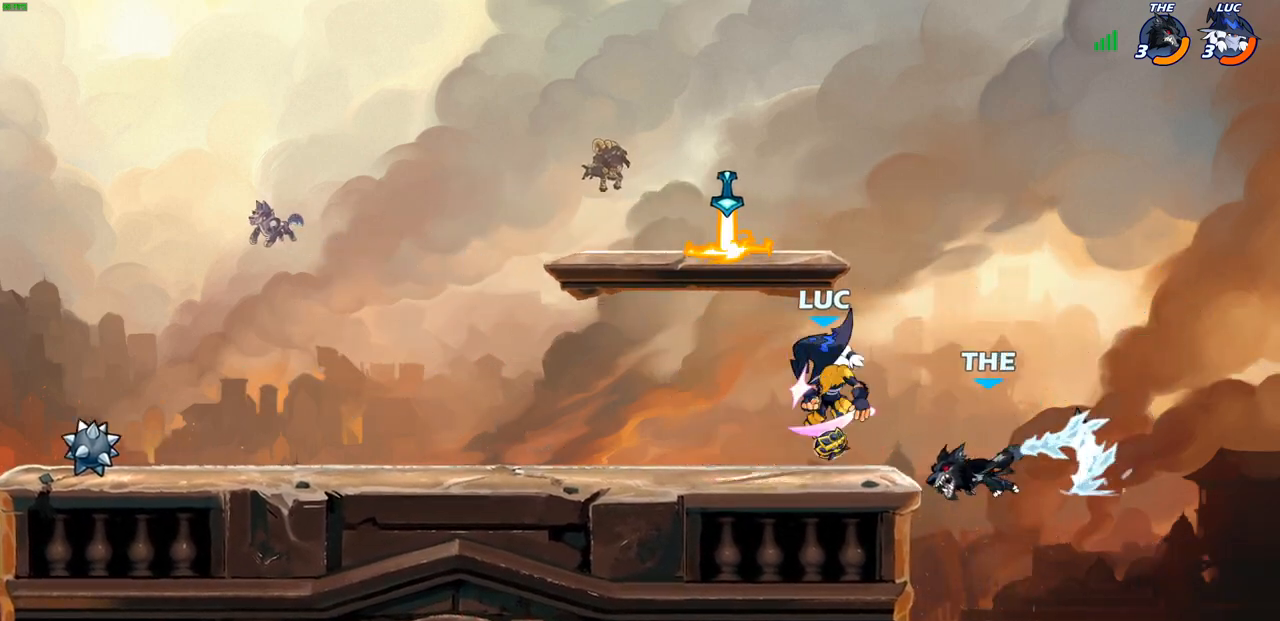
{"buttons": ["SQUARE"], "left_stick": "down", "right_stick": "center", "events": [[433, "left_stick", "down"], [483, "SQUARE", "down"]]}
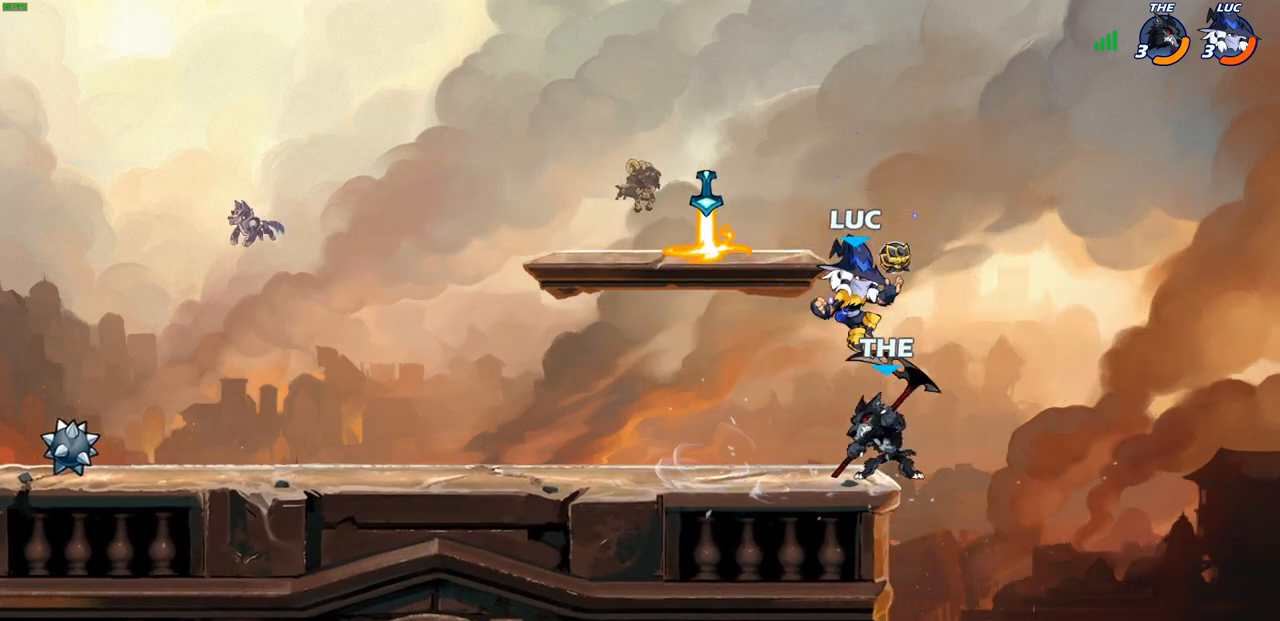
{"buttons": ["SQUARE"], "left_stick": "down-right", "right_stick": "center", "events": [[50, "SQUARE", "up"], [117, "left_stick", "center"], [450, "left_stick", "down-right"], [467, "SQUARE", "down"]]}
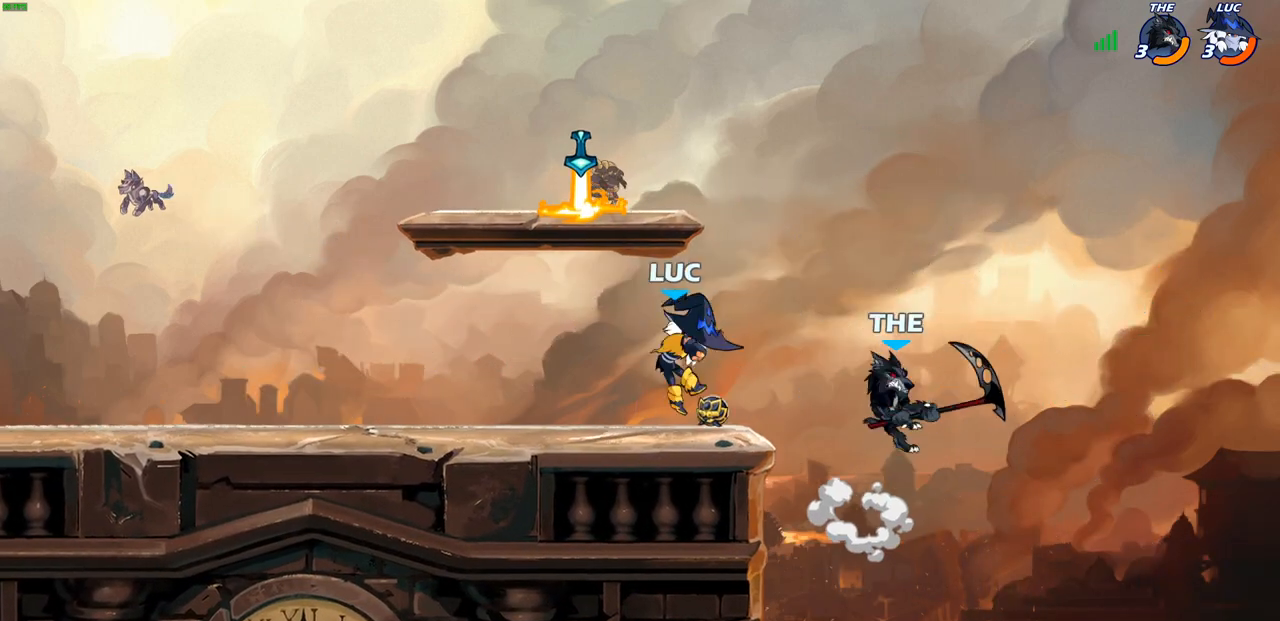
{"buttons": [], "left_stick": "left", "right_stick": "center", "events": [[33, "SQUARE", "up"], [50, "left_stick", "center"], [450, "left_stick", "left"]]}
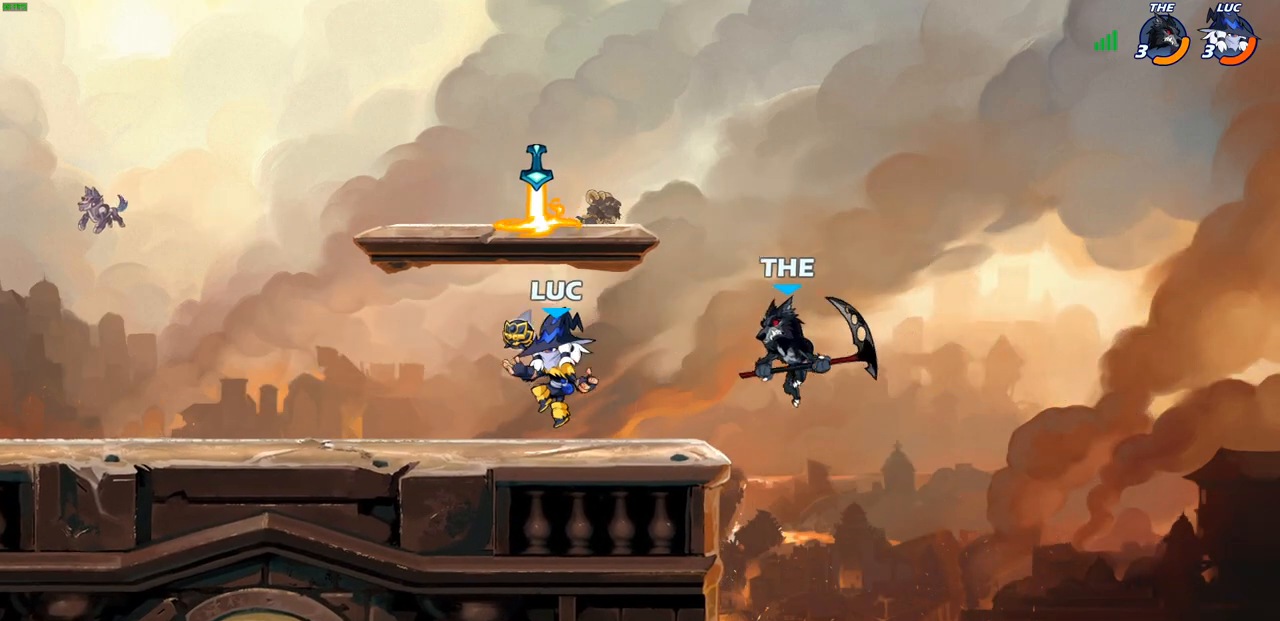
{"buttons": [], "left_stick": "right", "right_stick": "center", "events": [[67, "CROSS", "down"], [200, "CROSS", "up"], [350, "left_stick", "down"], [433, "left_stick", "right"]]}
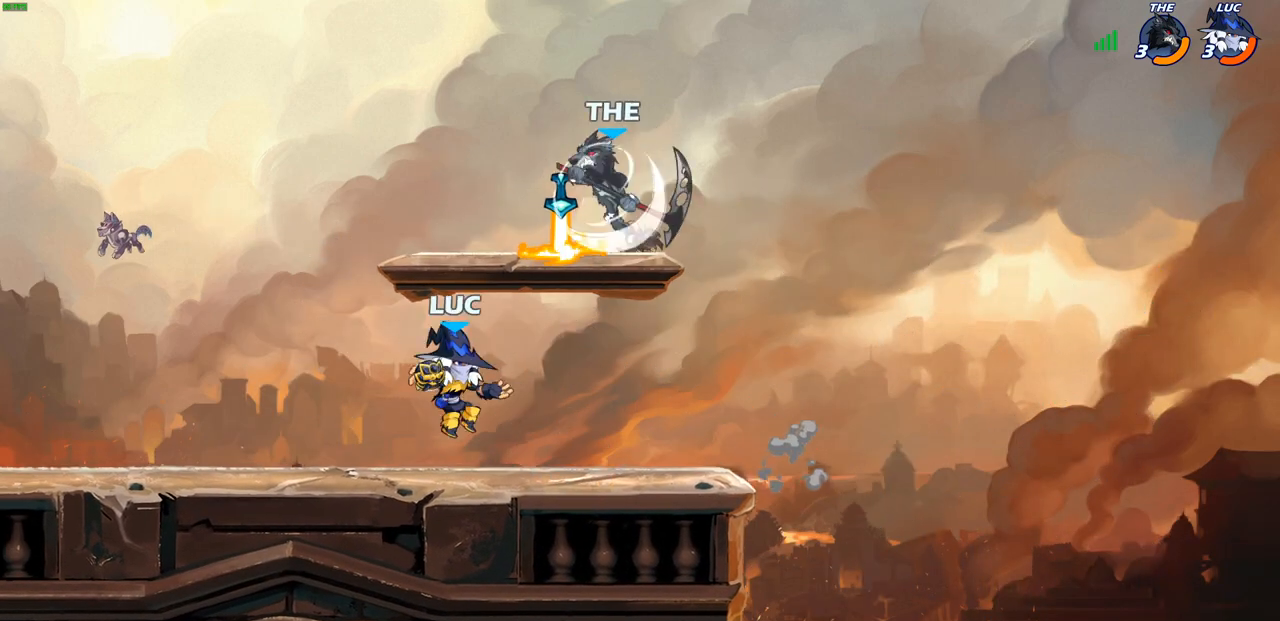
{"buttons": [], "left_stick": "up-right", "right_stick": "center", "events": [[33, "left_stick", "center"], [250, "CROSS", "down"], [333, "SQUARE", "down"], [367, "CROSS", "up"], [383, "SQUARE", "up"], [467, "left_stick", "up-right"]]}
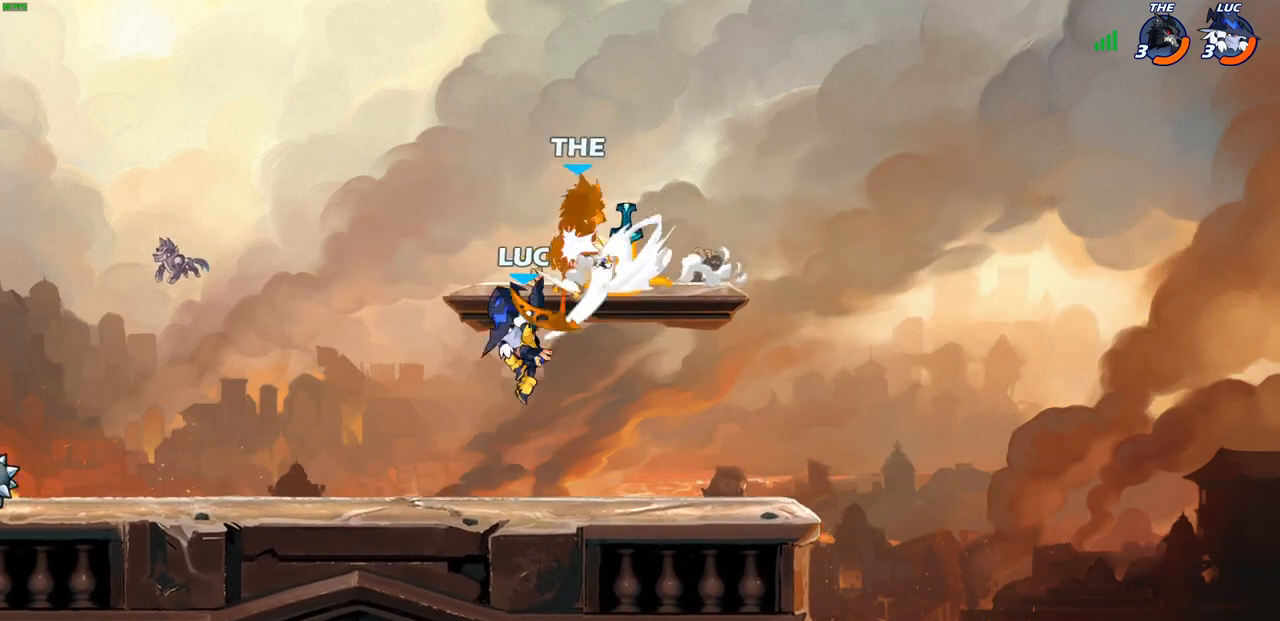
{"buttons": [], "left_stick": "center", "right_stick": "center", "events": [[217, "CROSS", "down"], [267, "CIRCLE", "down"], [267, "CROSS", "up"], [333, "CIRCLE", "up"], [400, "left_stick", "center"]]}
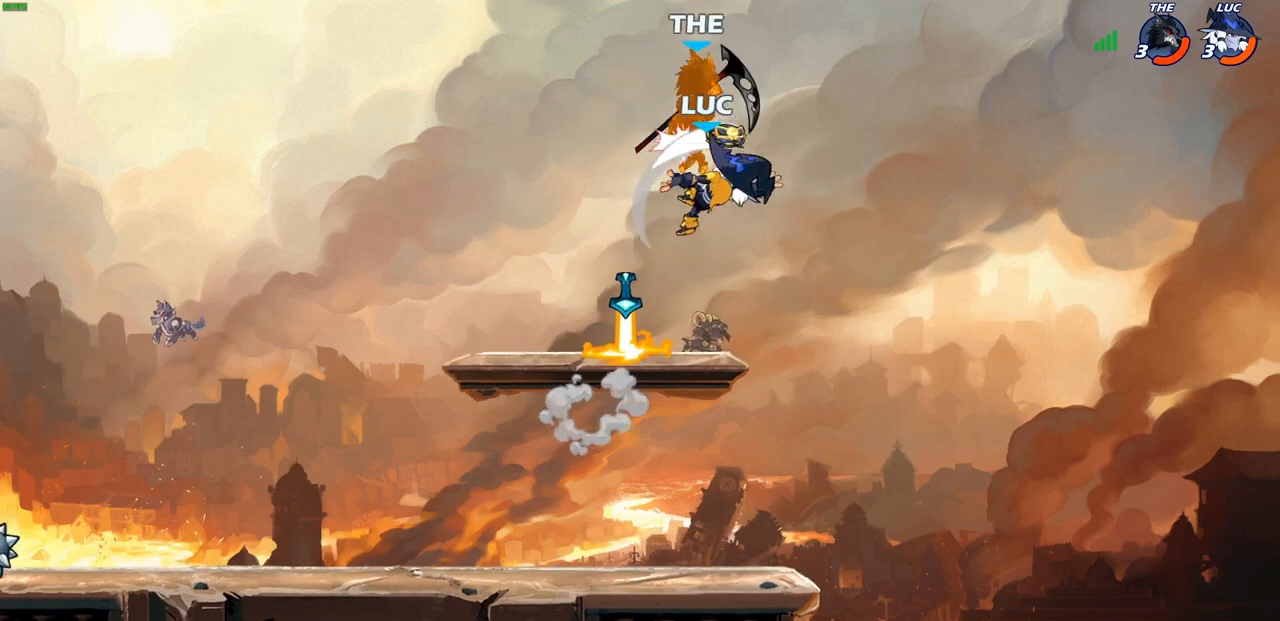
{"buttons": [], "left_stick": "left", "right_stick": "center", "events": [[17, "left_stick", "up-left"], [133, "left_stick", "left"]]}
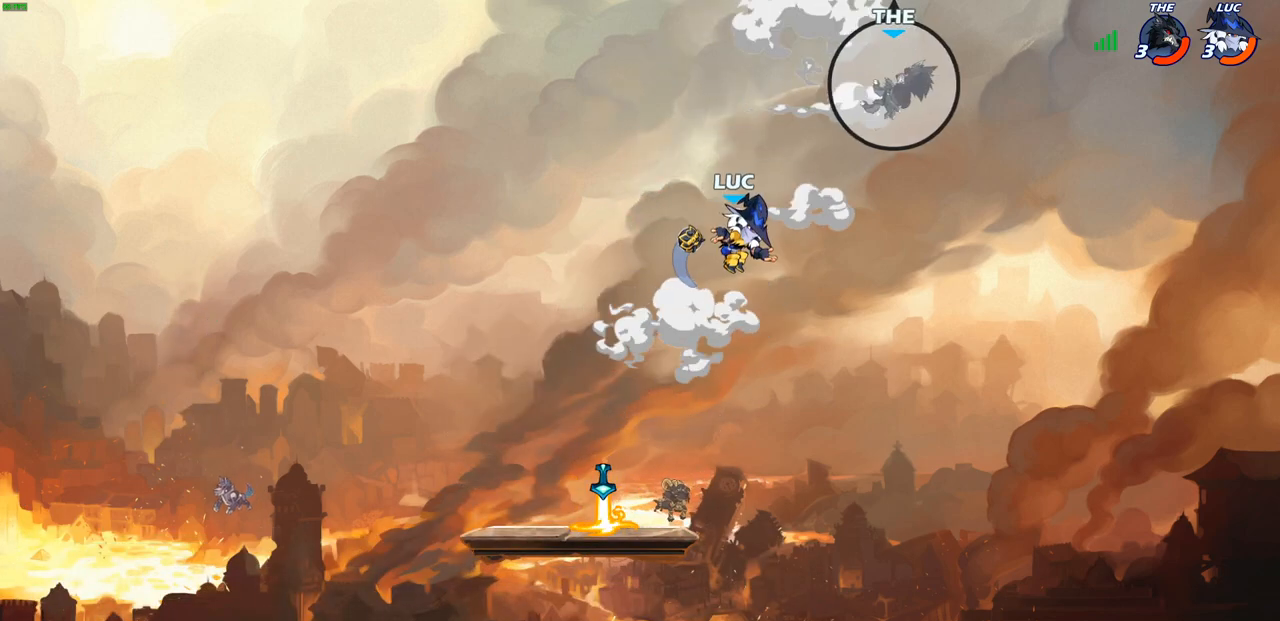
{"buttons": [], "left_stick": "down-right", "right_stick": "center", "events": [[50, "left_stick", "down-left"], [467, "left_stick", "down-right"]]}
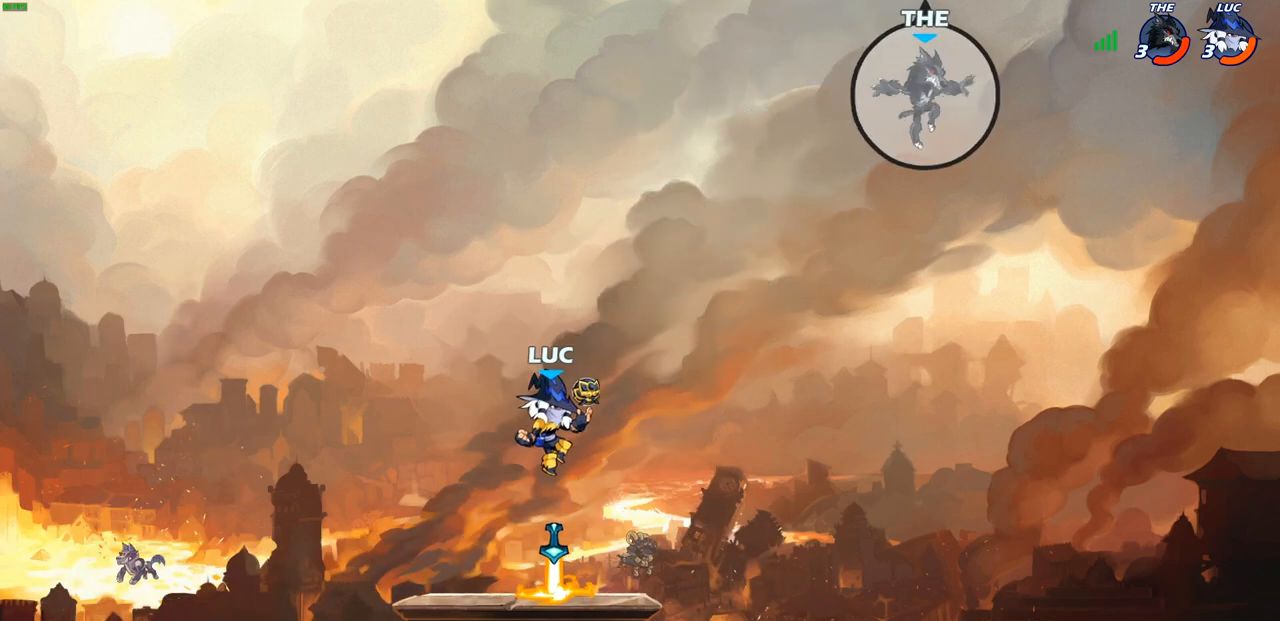
{"buttons": [], "left_stick": "center", "right_stick": "center", "events": [[100, "left_stick", "up-right"], [150, "R2", "down"], [183, "CIRCLE", "down"], [250, "left_stick", "center"], [267, "R2", "up"], [300, "CIRCLE", "up"], [417, "left_stick", "down-right"], [483, "left_stick", "center"]]}